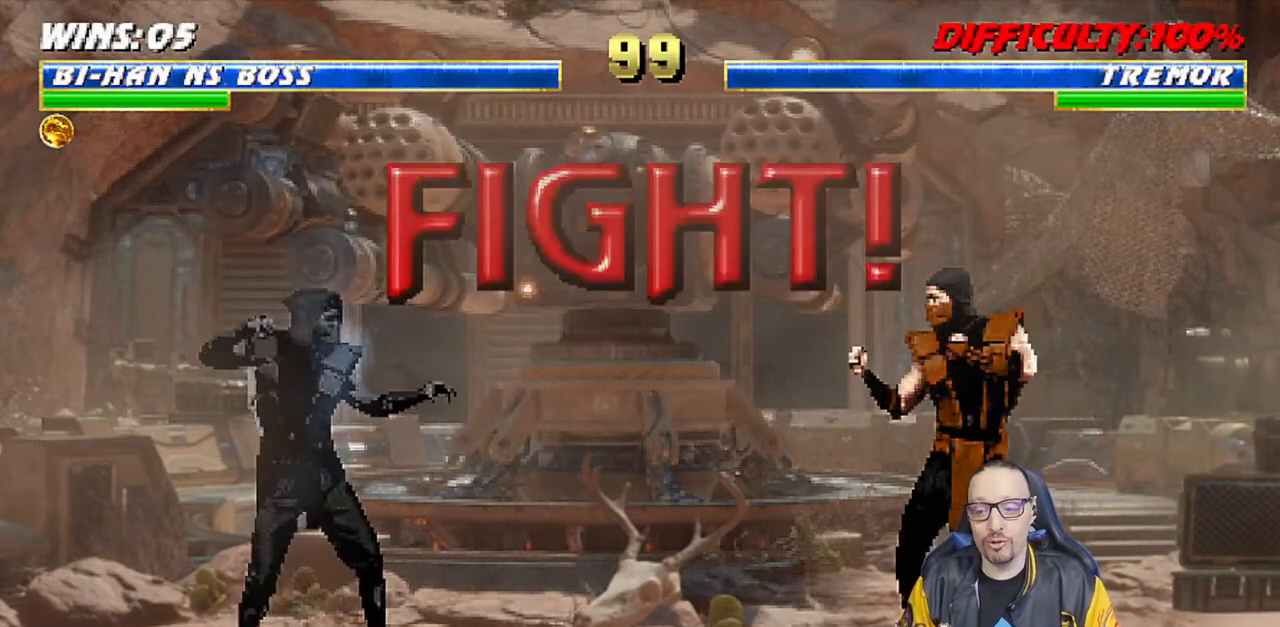
Gameplay with a controller (PlayStation layout); each line is a JSON object with the inputs held at the frame after it. "events" lists button and stick changes between this image and that frame as [ms after this image, input, new state], when the widget could be followed in between.
{"buttons": [], "left_stick": "center", "right_stick": "center", "events": [[50, "DPAD_LEFT", "down"], [150, "DPAD_LEFT", "up"]]}
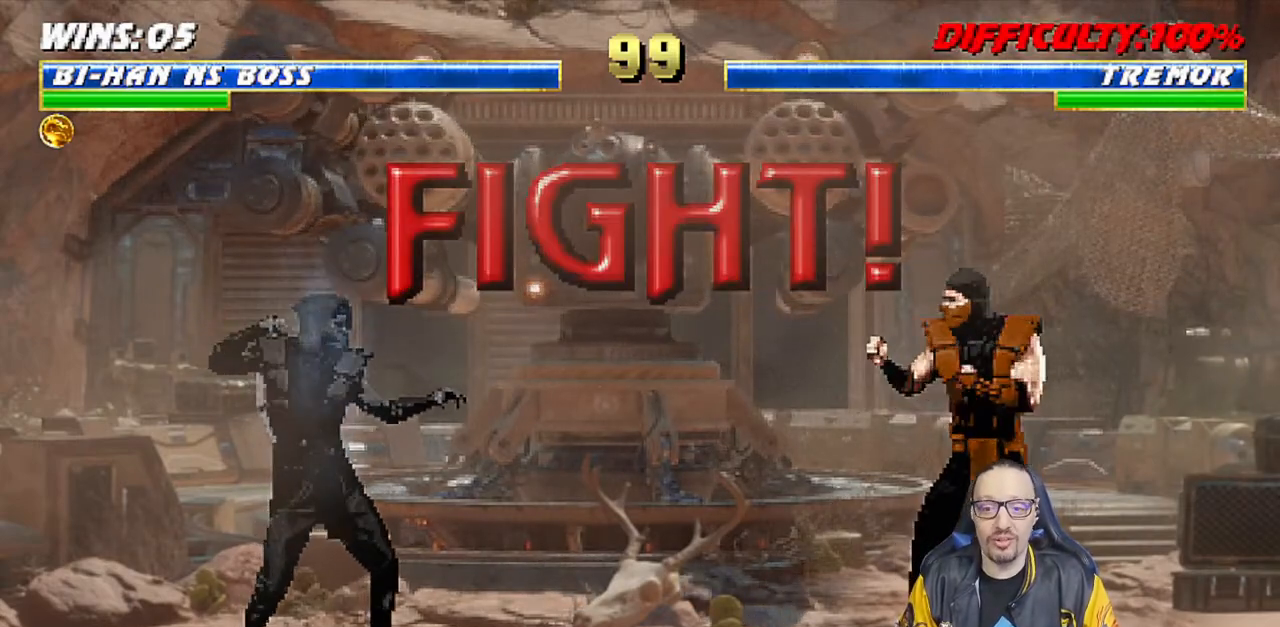
{"buttons": ["CROSS", "CIRCLE", "R1", "DPAD_LEFT"], "left_stick": "center", "right_stick": "center", "events": [[433, "DPAD_LEFT", "down"], [483, "CROSS", "down"], [483, "R1", "down"], [500, "CIRCLE", "down"]]}
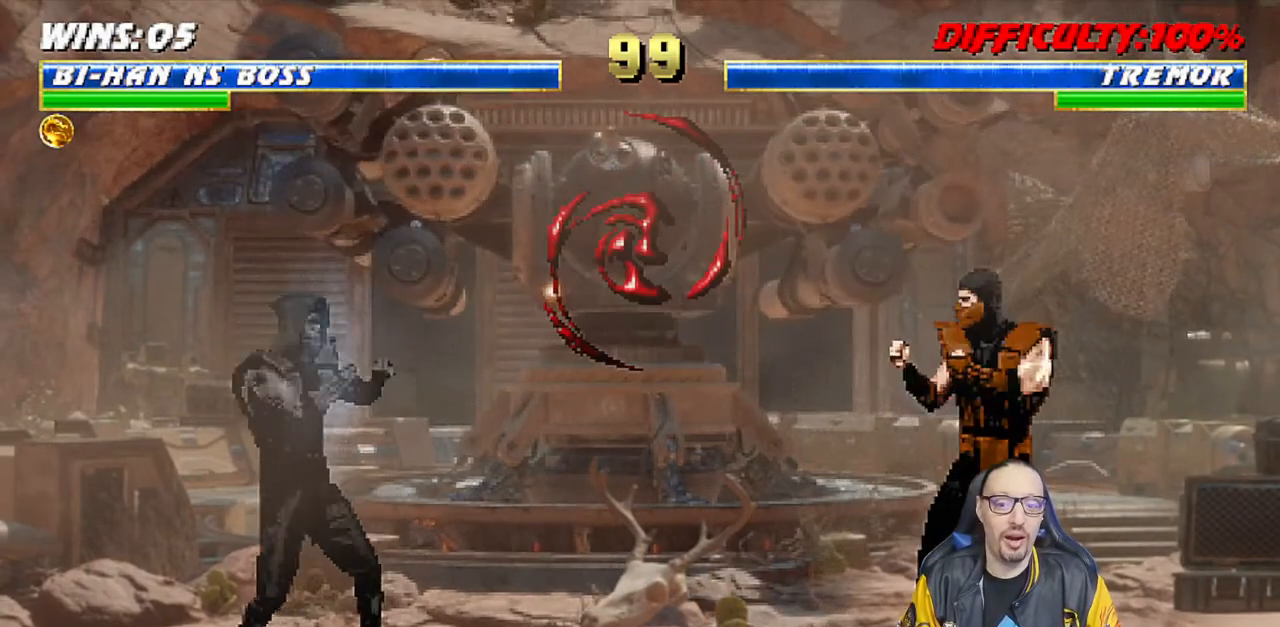
{"buttons": ["CROSS", "R1"], "left_stick": "center", "right_stick": "center", "events": [[33, "DPAD_UP", "down"], [167, "DPAD_UP", "up"], [233, "DPAD_UP", "down"], [400, "DPAD_UP", "up"], [417, "DPAD_LEFT", "up"], [500, "CIRCLE", "up"]]}
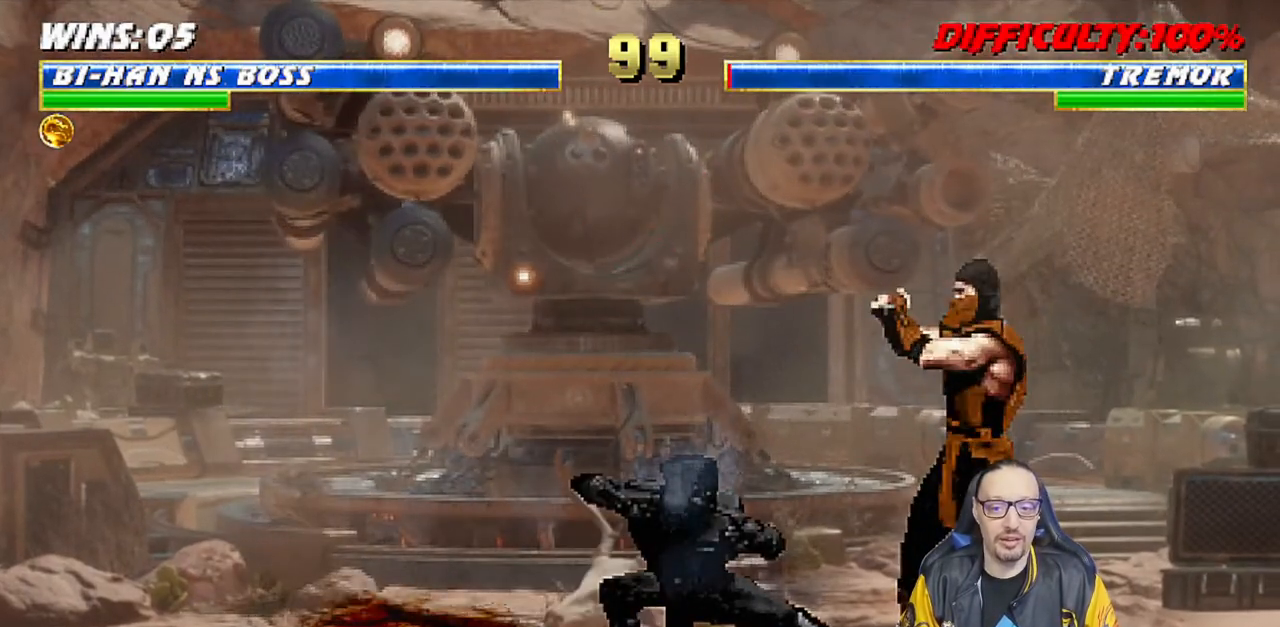
{"buttons": ["L1", "R1", "DPAD_DOWN", "DPAD_LEFT"], "left_stick": "center", "right_stick": "center", "events": [[17, "CROSS", "up"], [67, "R1", "up"], [283, "DPAD_DOWN", "down"], [283, "DPAD_RIGHT", "down"], [283, "L1", "down"], [300, "R1", "down"], [317, "DPAD_RIGHT", "up"], [367, "DPAD_LEFT", "down"]]}
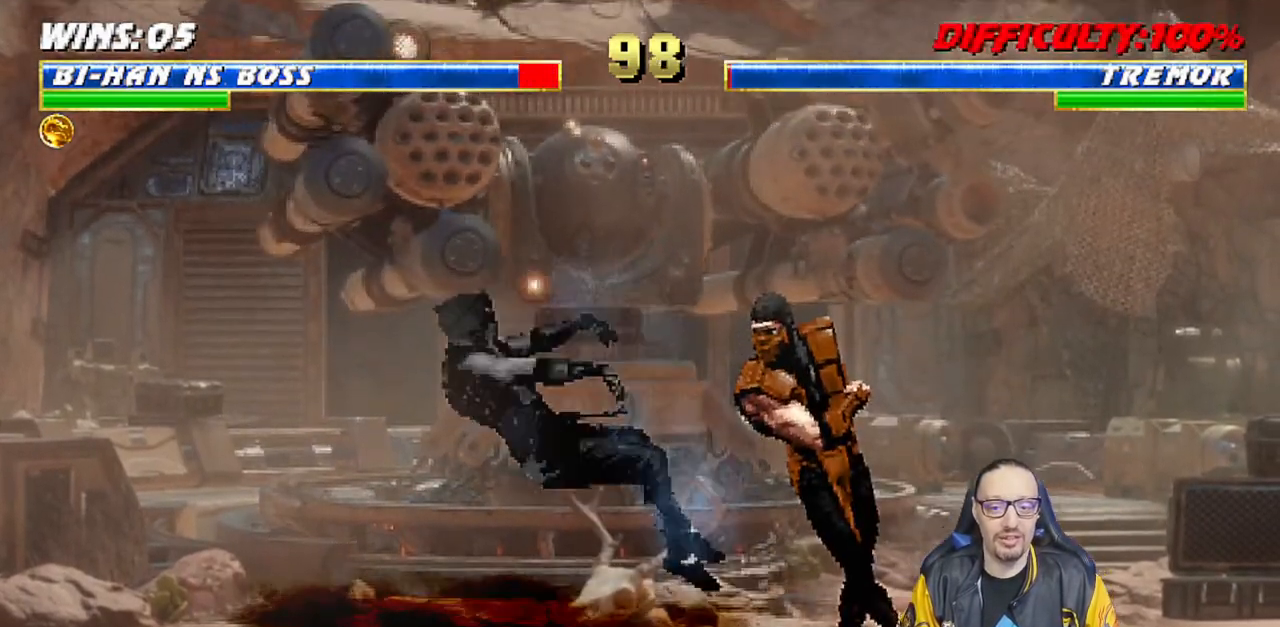
{"buttons": ["L1", "R1", "DPAD_DOWN", "DPAD_LEFT"], "left_stick": "center", "right_stick": "center", "events": []}
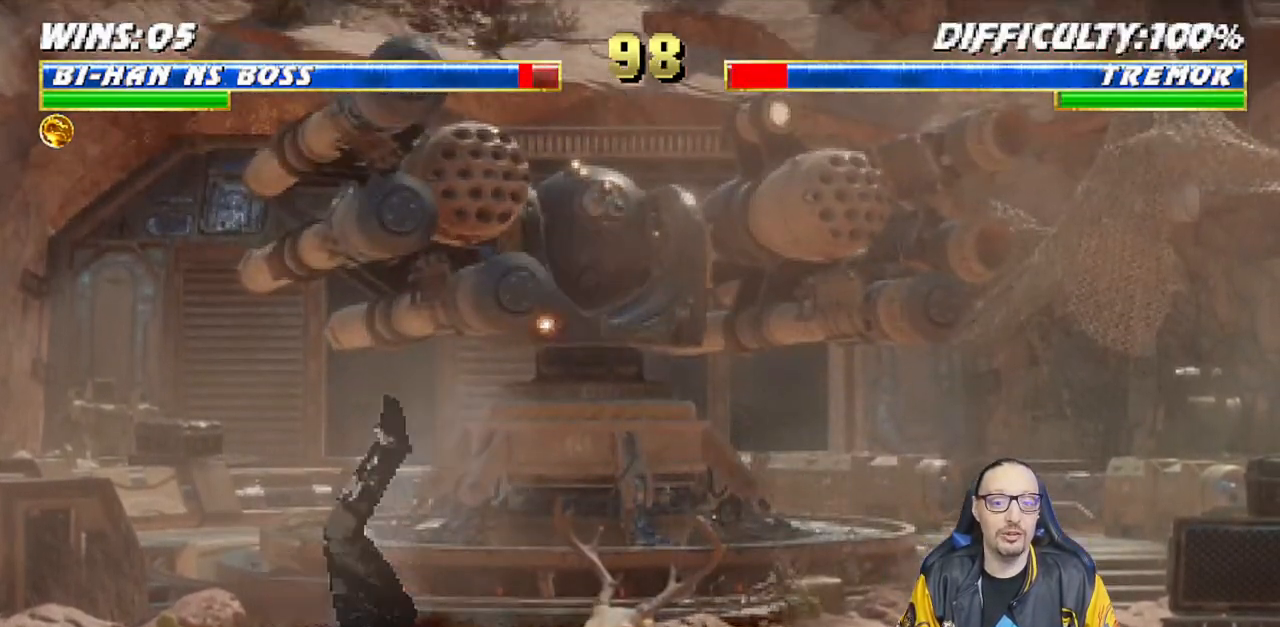
{"buttons": [], "left_stick": "center", "right_stick": "center", "events": [[267, "DPAD_LEFT", "up"], [283, "DPAD_DOWN", "up"], [300, "L1", "up"], [417, "R1", "up"]]}
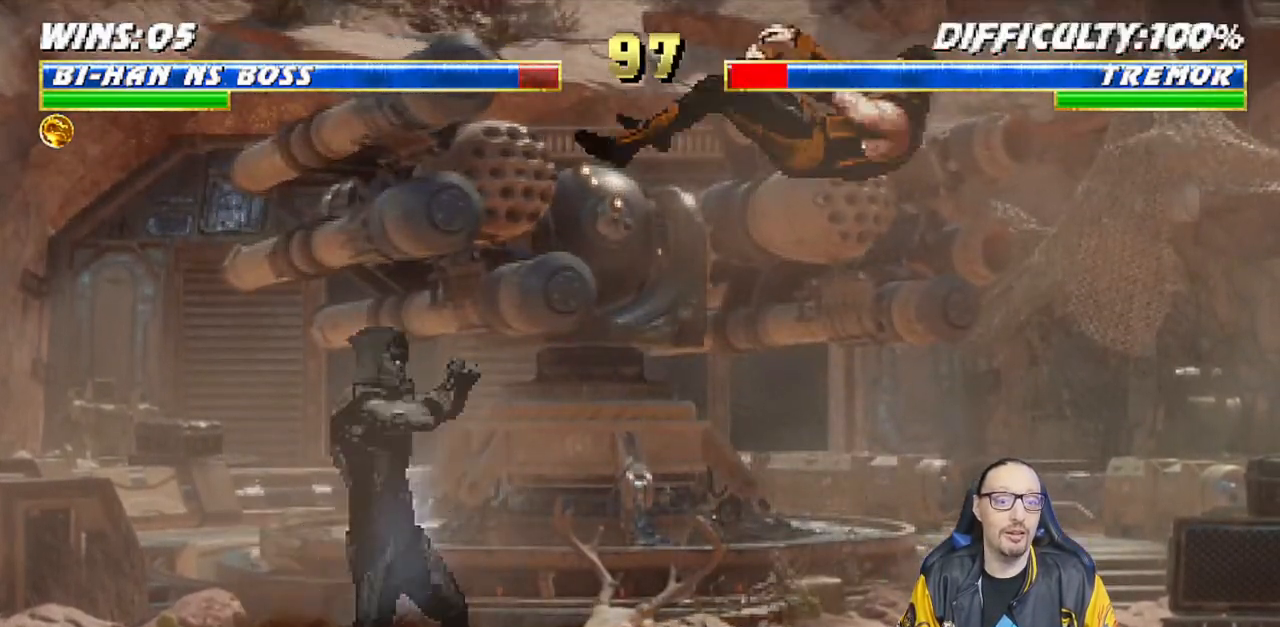
{"buttons": [], "left_stick": "center", "right_stick": "center", "events": [[50, "L1", "down"], [67, "DPAD_RIGHT", "down"], [67, "SQUARE", "down"], [133, "DPAD_RIGHT", "up"], [183, "L1", "up"], [183, "SQUARE", "up"], [233, "SQUARE", "down"], [267, "DPAD_DOWN", "down"], [317, "DPAD_RIGHT", "down"], [367, "DPAD_DOWN", "up"], [367, "SQUARE", "up"], [417, "DPAD_RIGHT", "up"]]}
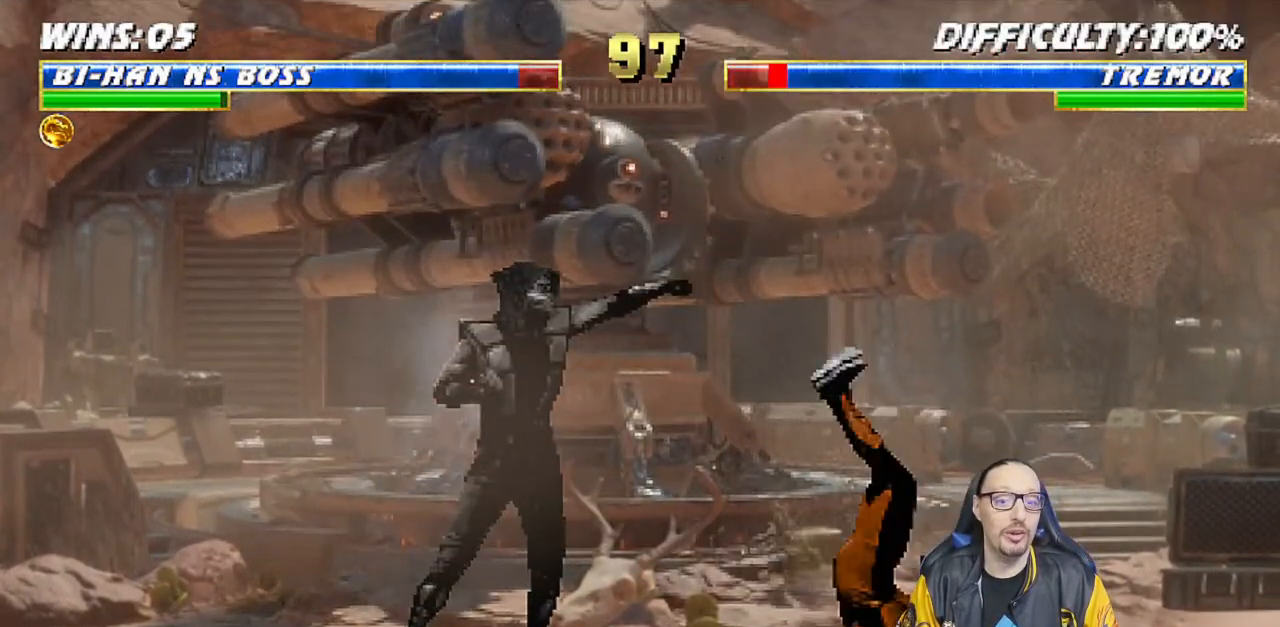
{"buttons": ["L1"], "left_stick": "center", "right_stick": "center", "events": [[67, "DPAD_RIGHT", "down"], [67, "L1", "down"], [83, "DPAD_UP", "down"], [467, "DPAD_RIGHT", "up"], [467, "DPAD_UP", "up"]]}
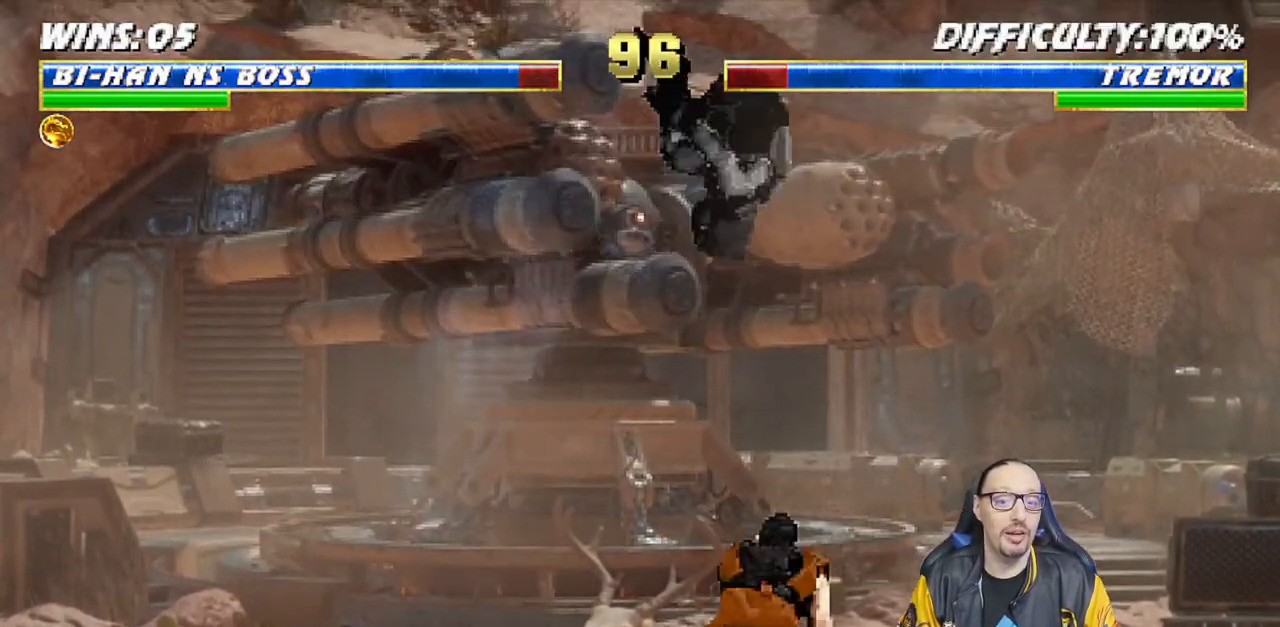
{"buttons": ["L1", "DPAD_DOWN"], "left_stick": "center", "right_stick": "center", "events": [[33, "DPAD_LEFT", "down"], [100, "SQUARE", "down"], [183, "SQUARE", "up"], [283, "SQUARE", "down"], [350, "SQUARE", "up"], [417, "DPAD_LEFT", "up"], [433, "SQUARE", "down"], [467, "DPAD_DOWN", "down"], [500, "SQUARE", "up"]]}
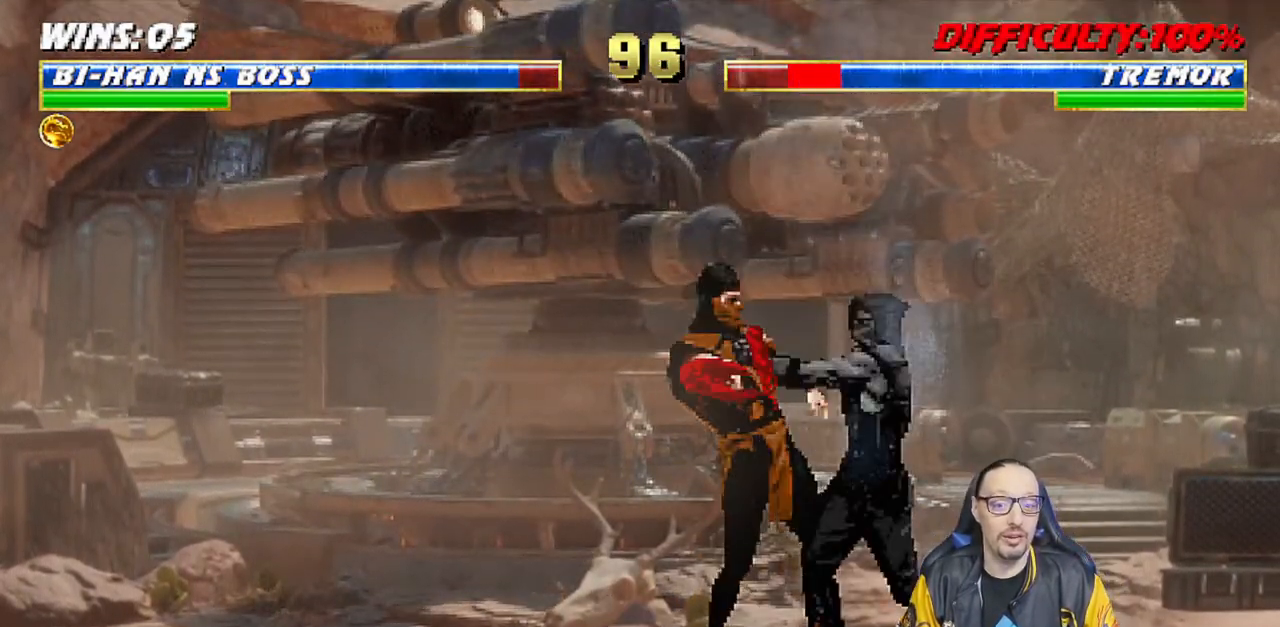
{"buttons": ["L1", "DPAD_DOWN"], "left_stick": "center", "right_stick": "center", "events": [[50, "SQUARE", "down"], [167, "SQUARE", "up"], [233, "TRIANGLE", "down"], [300, "TRIANGLE", "up"], [383, "TRIANGLE", "down"], [483, "TRIANGLE", "up"]]}
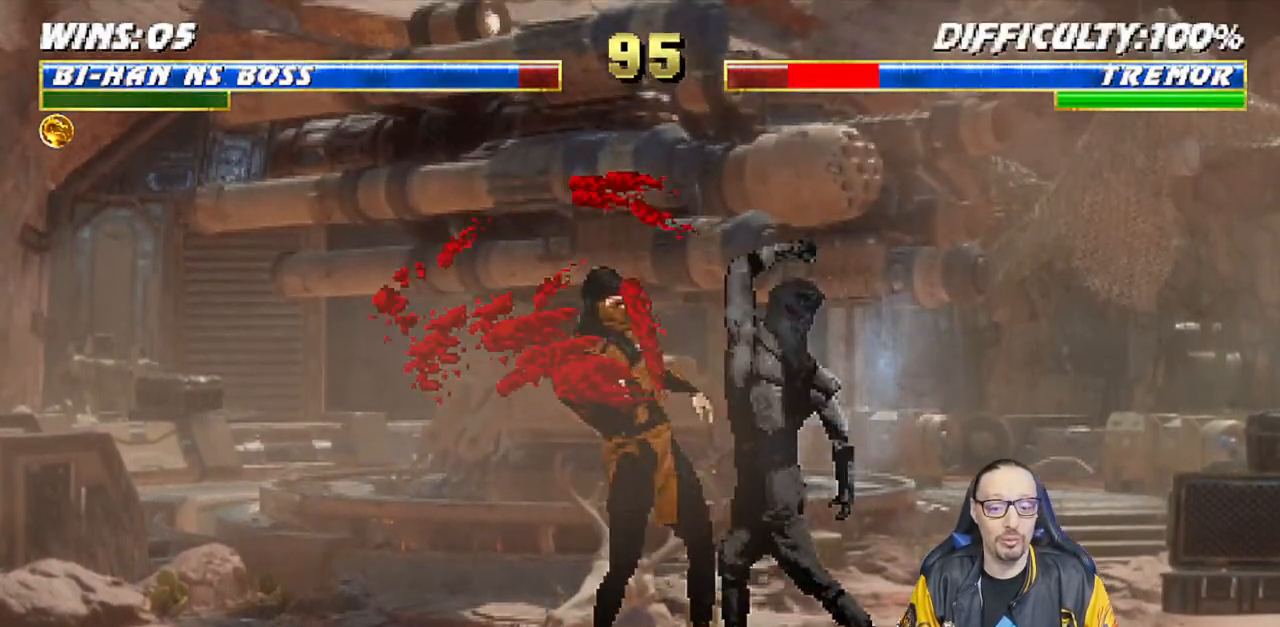
{"buttons": ["DPAD_LEFT"], "left_stick": "center", "right_stick": "center"}
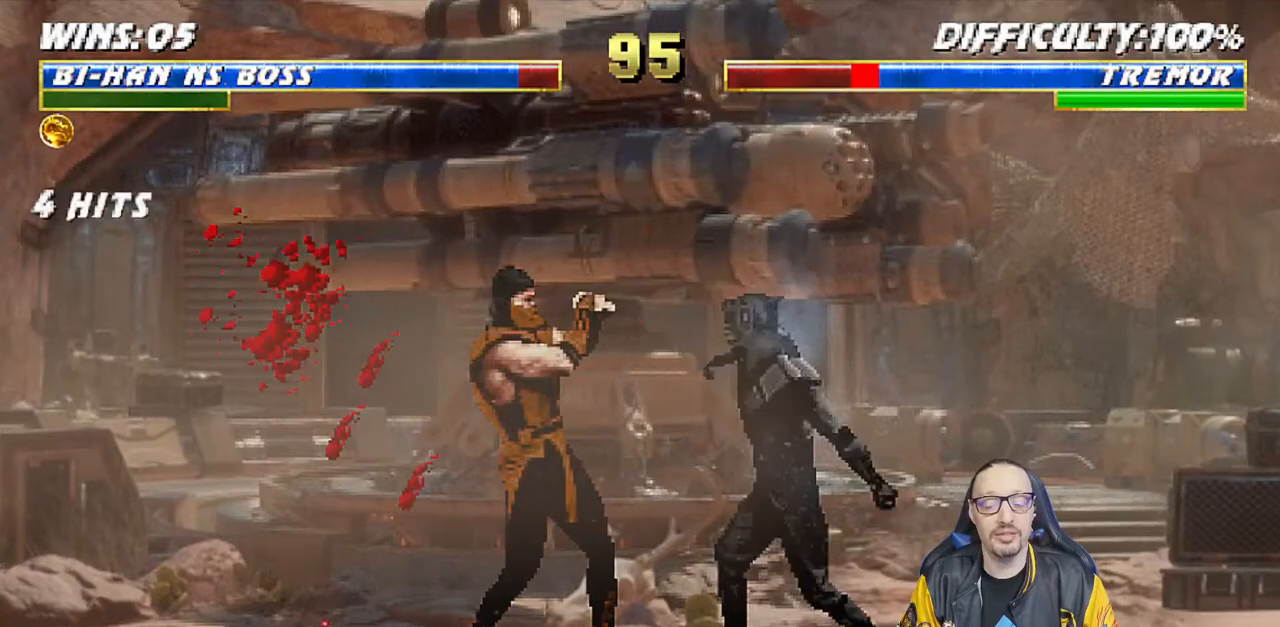
{"buttons": ["L1", "DPAD_RIGHT"], "left_stick": "center", "right_stick": "center", "events": [[17, "DPAD_UP", "down"], [17, "L1", "down"], [250, "DPAD_LEFT", "up"], [250, "DPAD_UP", "up"], [317, "DPAD_RIGHT", "down"], [417, "SQUARE", "down"], [483, "SQUARE", "up"]]}
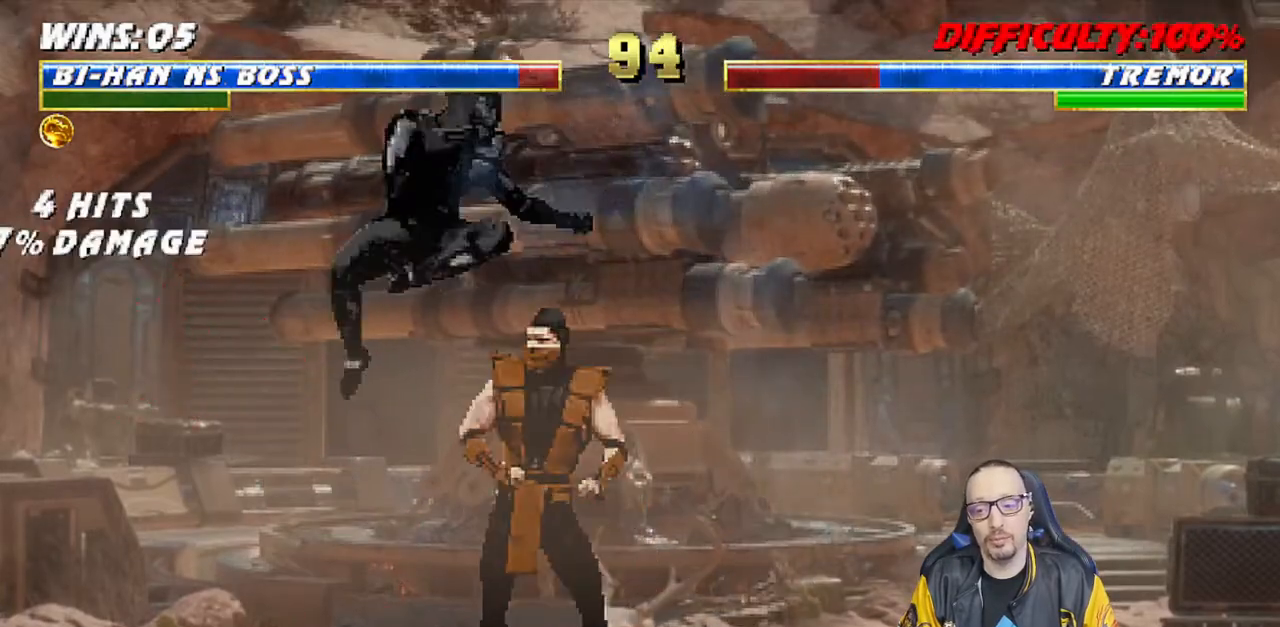
{"buttons": ["TRIANGLE", "L1", "DPAD_DOWN"], "left_stick": "center", "right_stick": "center", "events": [[83, "SQUARE", "down"], [150, "SQUARE", "up"], [233, "DPAD_RIGHT", "up"], [250, "SQUARE", "down"], [300, "SQUARE", "up"], [350, "DPAD_DOWN", "down"], [367, "SQUARE", "down"], [450, "SQUARE", "up"], [483, "TRIANGLE", "down"]]}
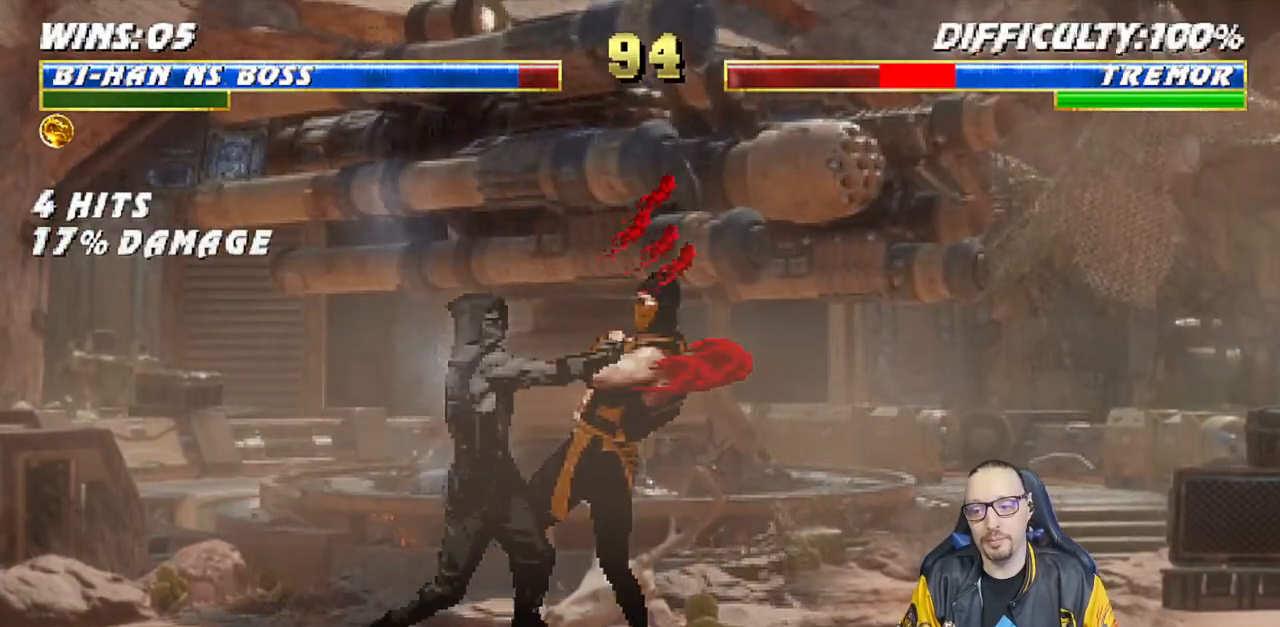
{"buttons": ["CIRCLE", "TRIANGLE", "R1"], "left_stick": "center", "right_stick": "center", "events": [[100, "CIRCLE", "down"], [200, "TRIANGLE", "up"], [250, "R1", "down"], [250, "TRIANGLE", "down"], [400, "CIRCLE", "up"], [400, "TRIANGLE", "up"], [450, "CIRCLE", "down"], [450, "DPAD_DOWN", "up"], [467, "TRIANGLE", "down"], [500, "L1", "up"]]}
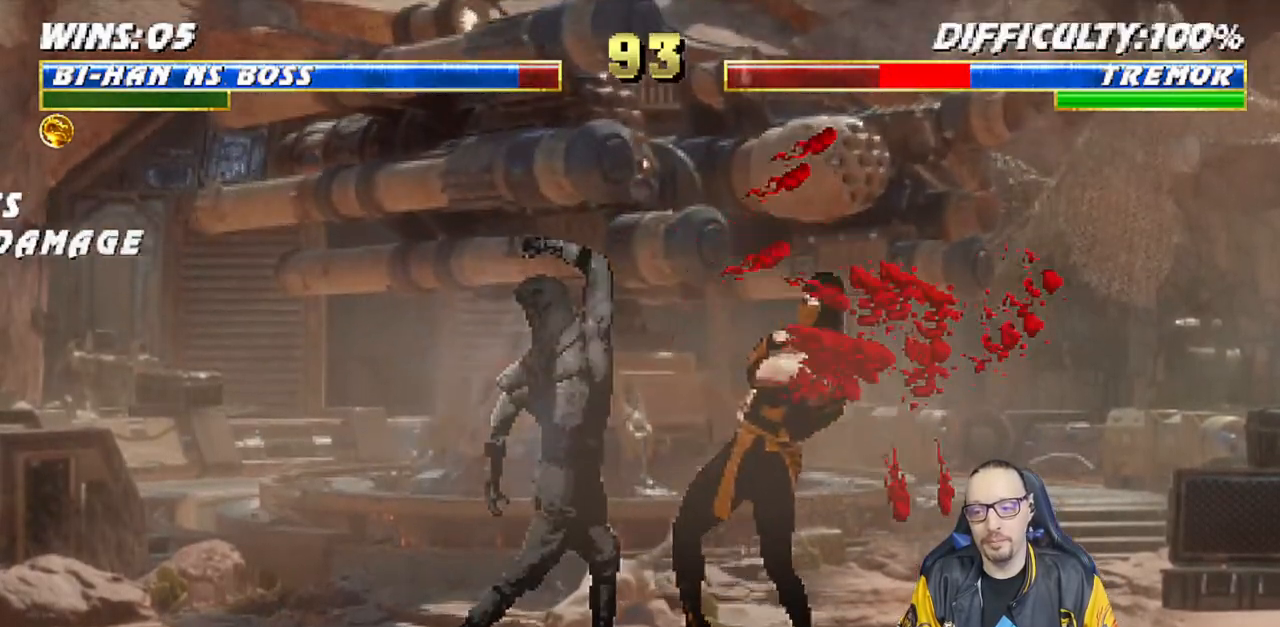
{"buttons": ["L1", "DPAD_UP", "DPAD_RIGHT"], "left_stick": "center", "right_stick": "center", "events": [[100, "R1", "up"], [100, "TRIANGLE", "up"], [133, "CIRCLE", "up"], [200, "DPAD_RIGHT", "down"], [200, "DPAD_UP", "down"], [200, "L1", "down"]]}
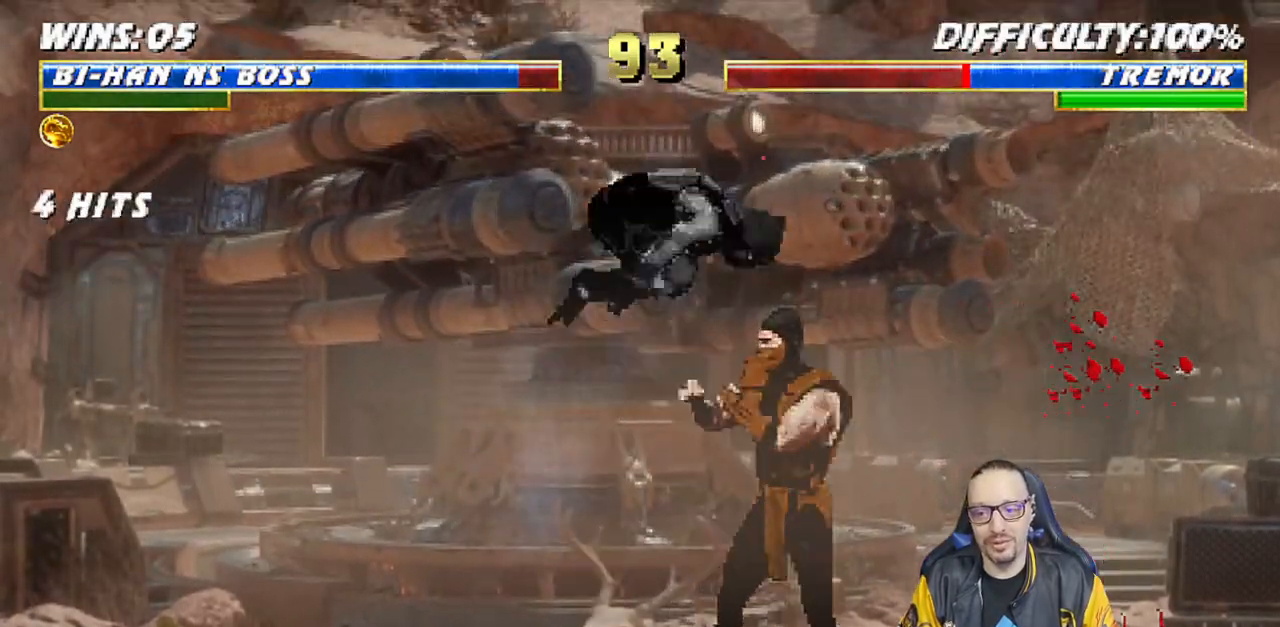
{"buttons": ["L1", "DPAD_LEFT"], "left_stick": "center", "right_stick": "center", "events": [[17, "DPAD_UP", "up"], [33, "DPAD_RIGHT", "up"], [117, "DPAD_LEFT", "down"], [200, "SQUARE", "down"], [267, "SQUARE", "up"], [367, "SQUARE", "down"], [417, "SQUARE", "up"]]}
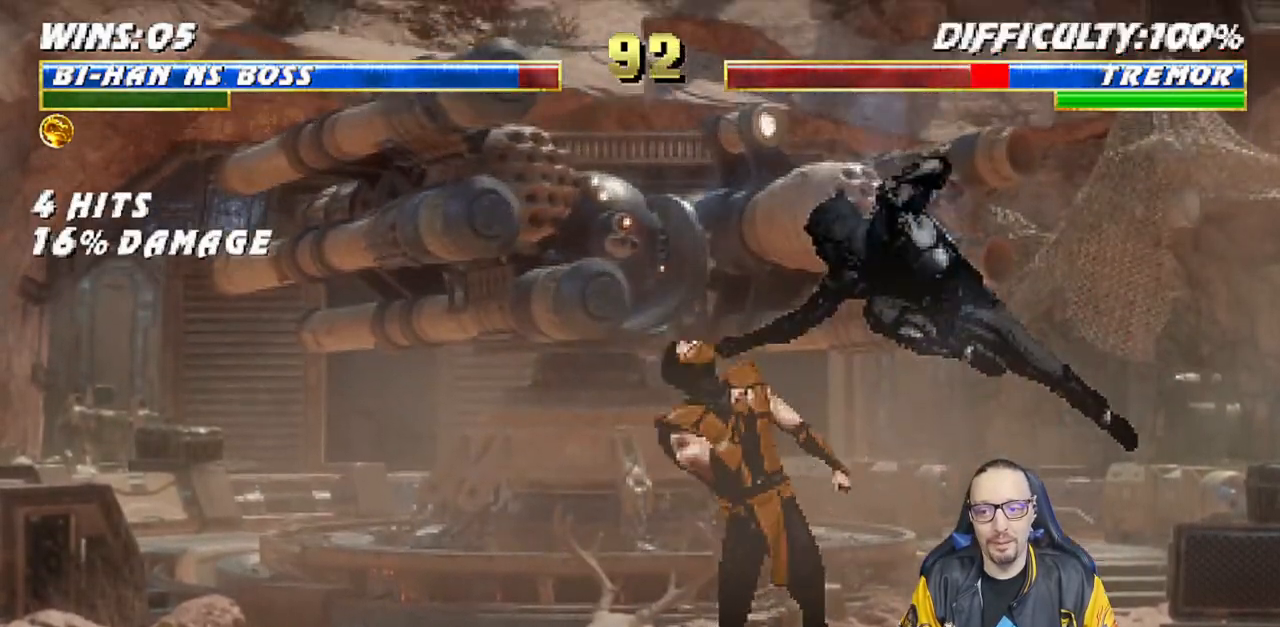
{"buttons": ["CIRCLE", "TRIANGLE", "L1", "R1", "DPAD_DOWN"], "left_stick": "center", "right_stick": "center", "events": [[17, "SQUARE", "down"], [50, "SQUARE", "up"], [83, "DPAD_LEFT", "up"], [133, "SQUARE", "down"], [167, "DPAD_DOWN", "down"], [217, "CIRCLE", "down"], [217, "SQUARE", "up"], [250, "TRIANGLE", "down"], [267, "R1", "down"], [350, "R1", "up"], [350, "TRIANGLE", "up"], [367, "CIRCLE", "up"], [383, "CIRCLE", "down"], [400, "R1", "down"], [417, "TRIANGLE", "down"]]}